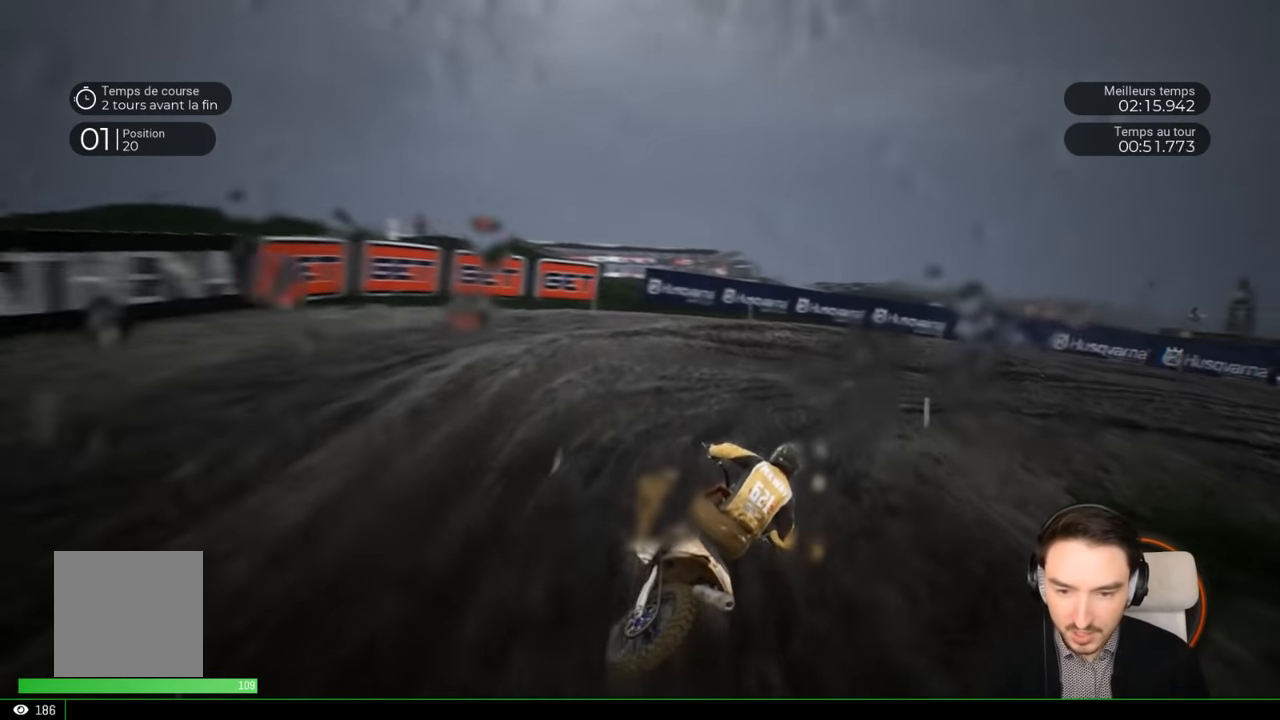
Gameplay with a controller (Xbox layout); each line is a JSON object with the inputs held at the frame after it. "events" lists button and stick changes between this image and that frame as [ms after this image, input, new state], when the widget could be followed in between. Not read: L3 R3.
{"buttons": [], "left_stick": "right", "right_stick": "right", "events": []}
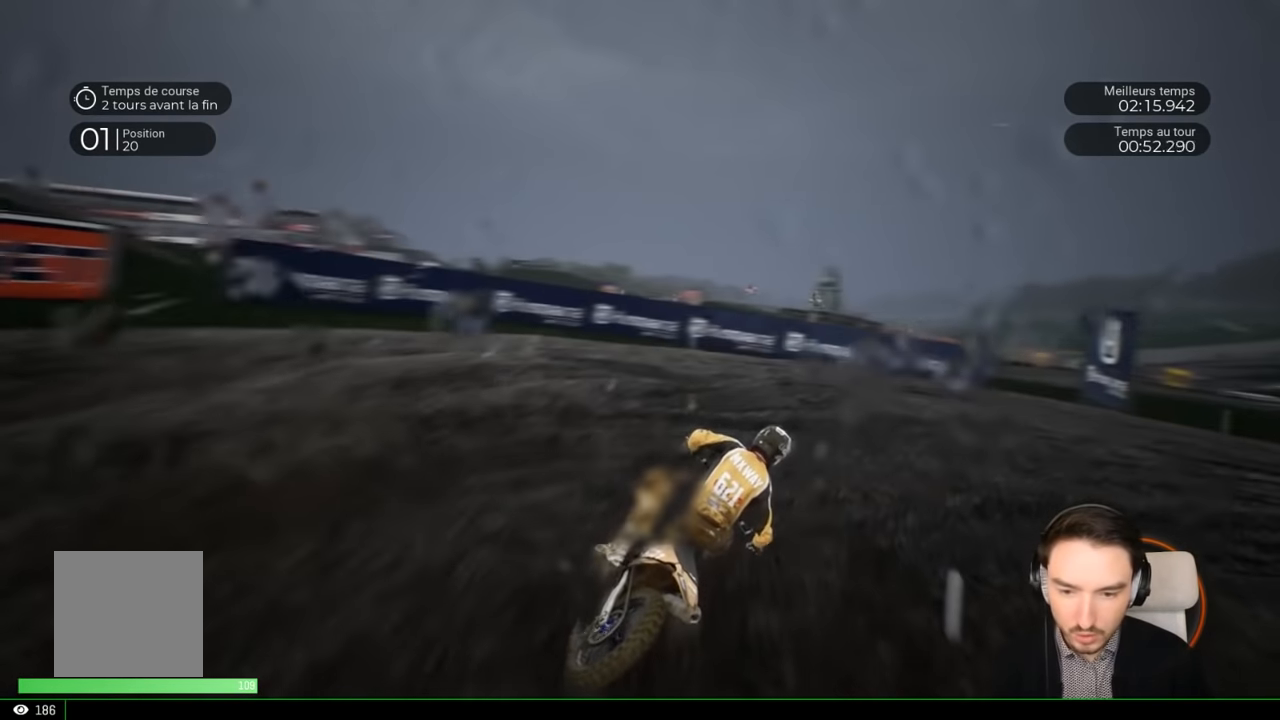
{"buttons": [], "left_stick": "right", "right_stick": "right", "events": []}
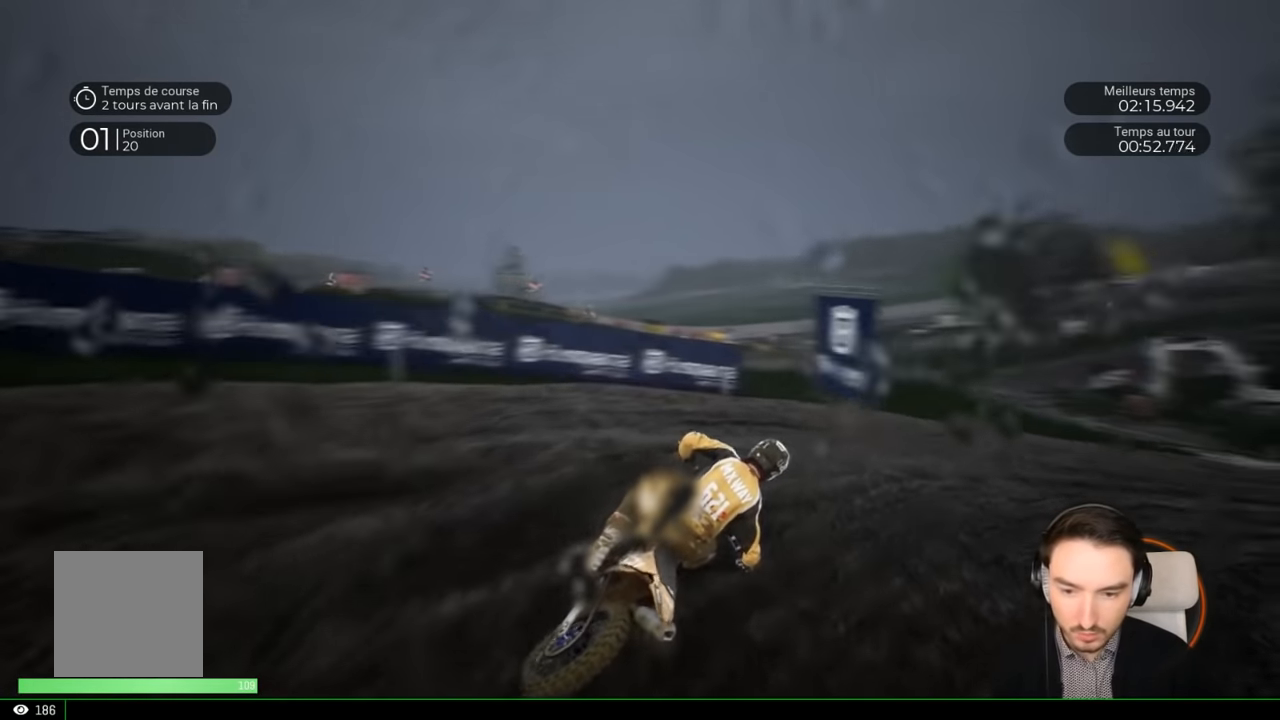
{"buttons": ["R2"], "left_stick": "center", "right_stick": "center", "events": [[217, "R2", "down"], [317, "right_stick", "center"], [417, "left_stick", "center"]]}
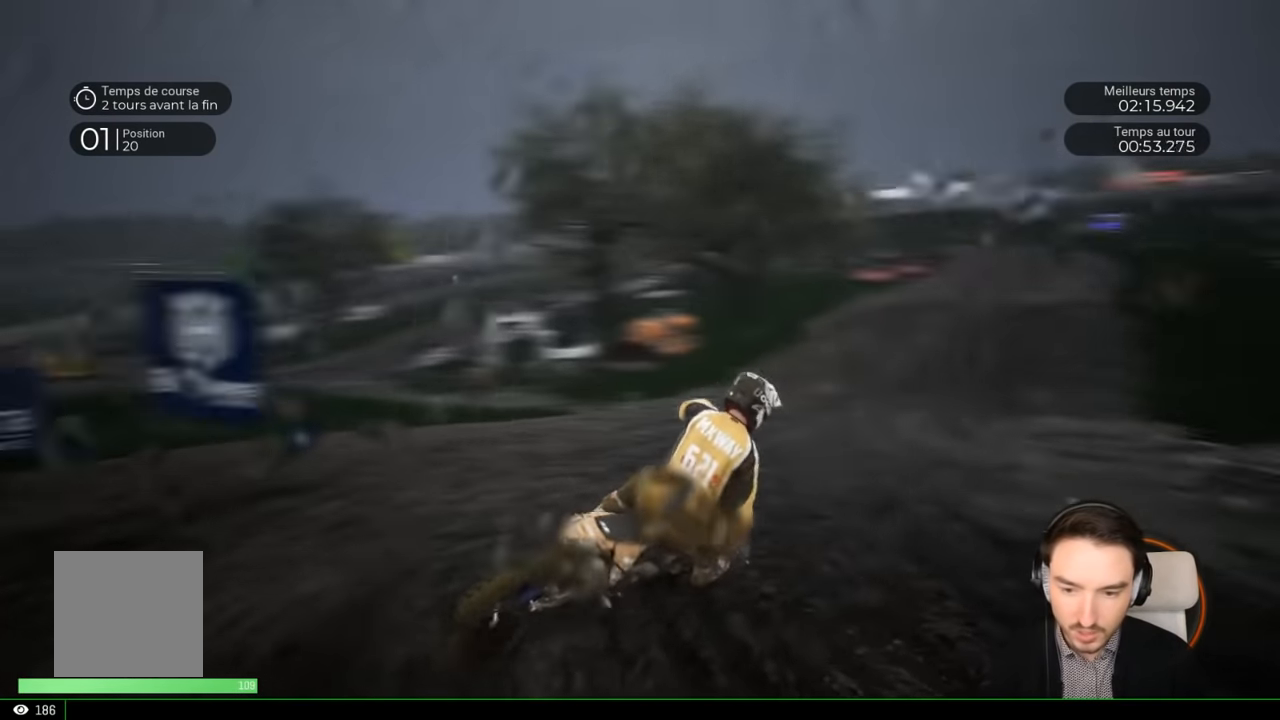
{"buttons": ["R2"], "left_stick": "center", "right_stick": "center", "events": [[133, "left_stick", "left"], [417, "left_stick", "center"]]}
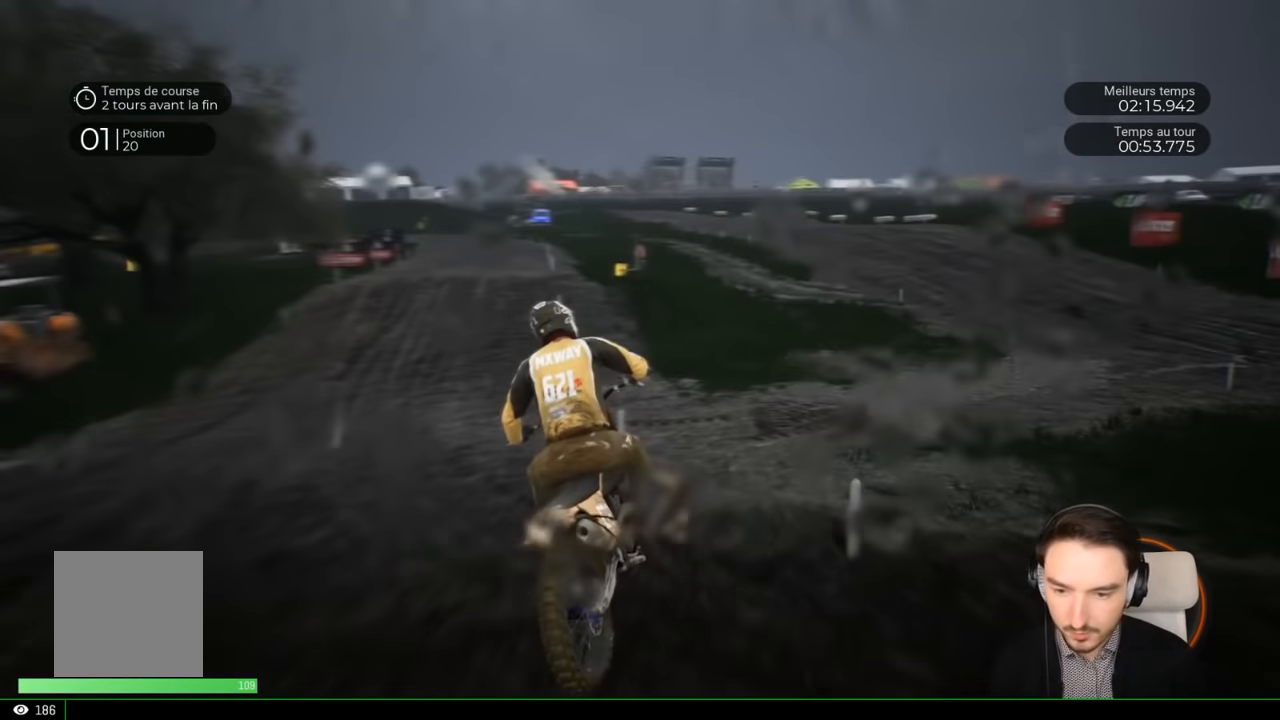
{"buttons": ["R2"], "left_stick": "left", "right_stick": "center", "events": [[17, "left_stick", "left"], [183, "left_stick", "center"], [317, "left_stick", "left"]]}
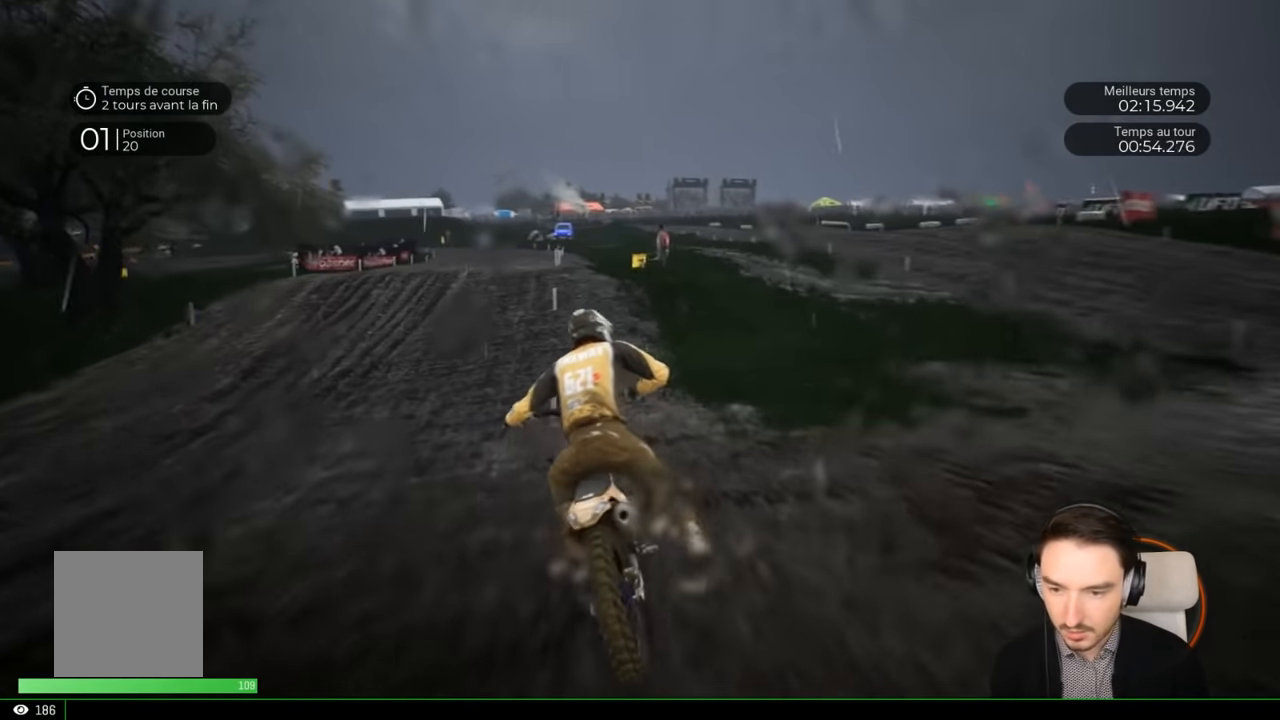
{"buttons": ["R2"], "left_stick": "left", "right_stick": "center", "events": [[17, "left_stick", "center"], [183, "left_stick", "left"], [383, "left_stick", "center"], [483, "left_stick", "left"]]}
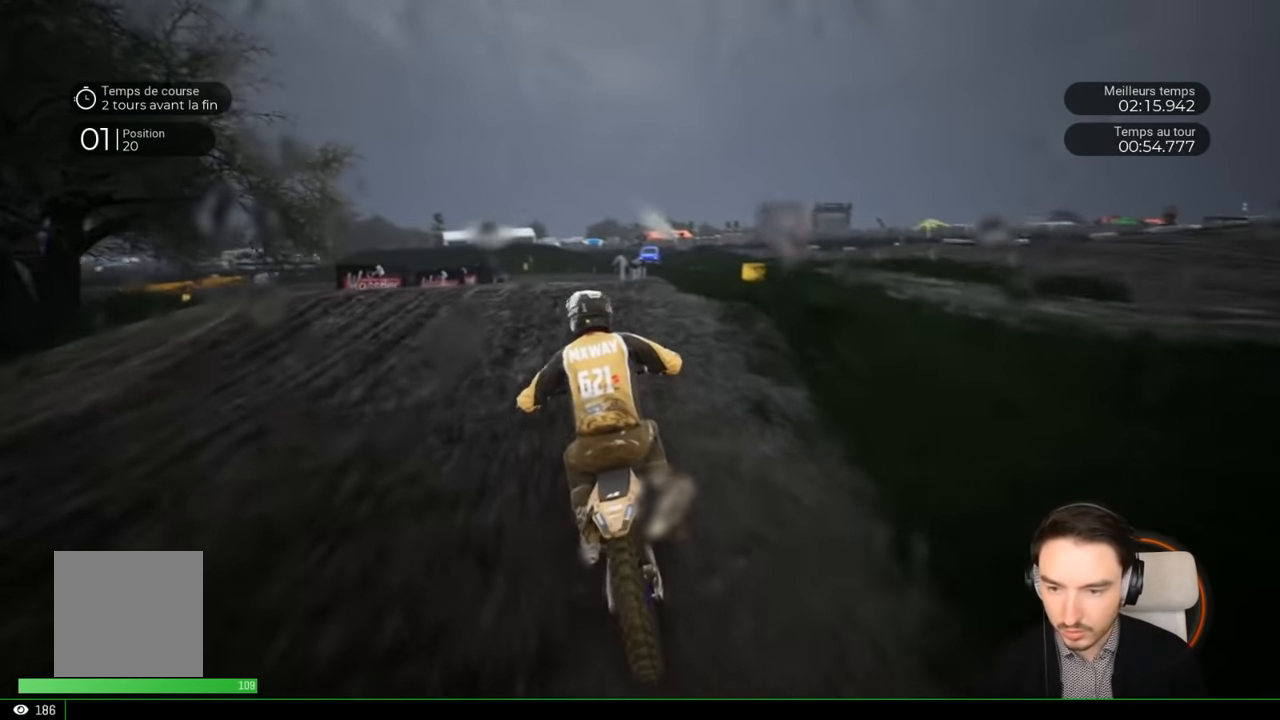
{"buttons": ["R2"], "left_stick": "center", "right_stick": "up", "events": [[117, "left_stick", "center"], [333, "right_stick", "up"]]}
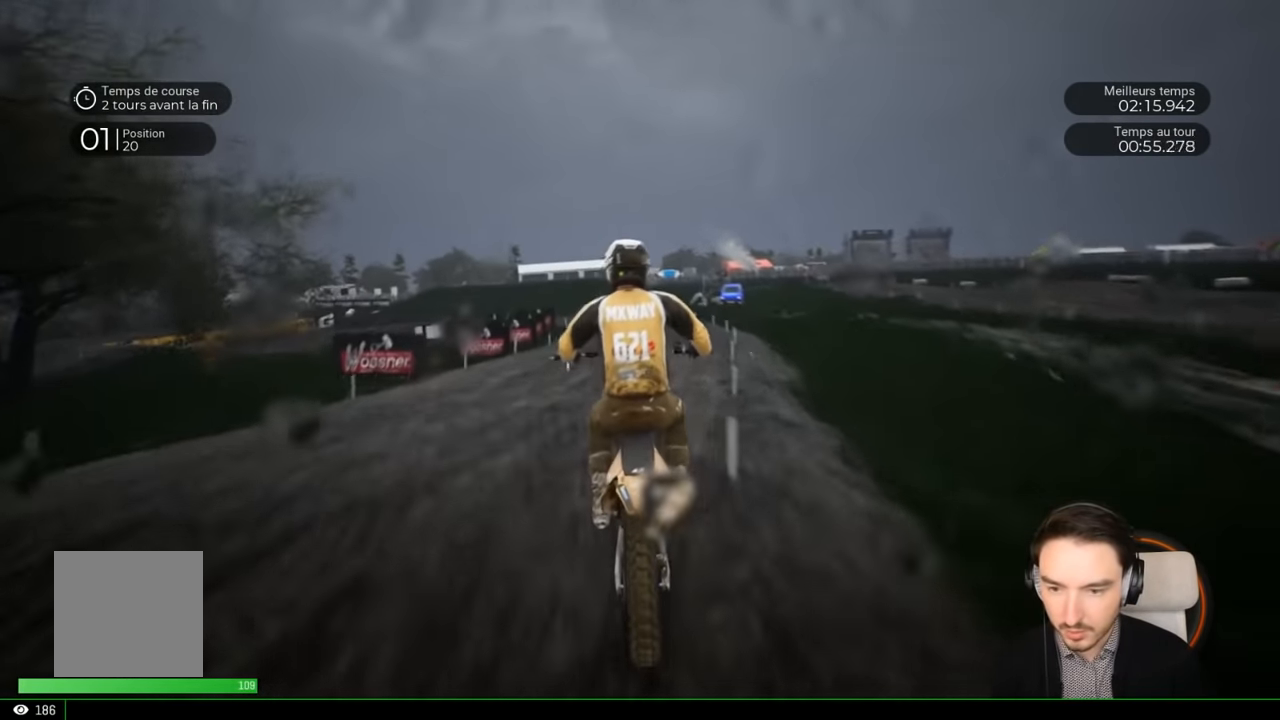
{"buttons": ["R2"], "left_stick": "center", "right_stick": "center", "events": [[450, "right_stick", "center"]]}
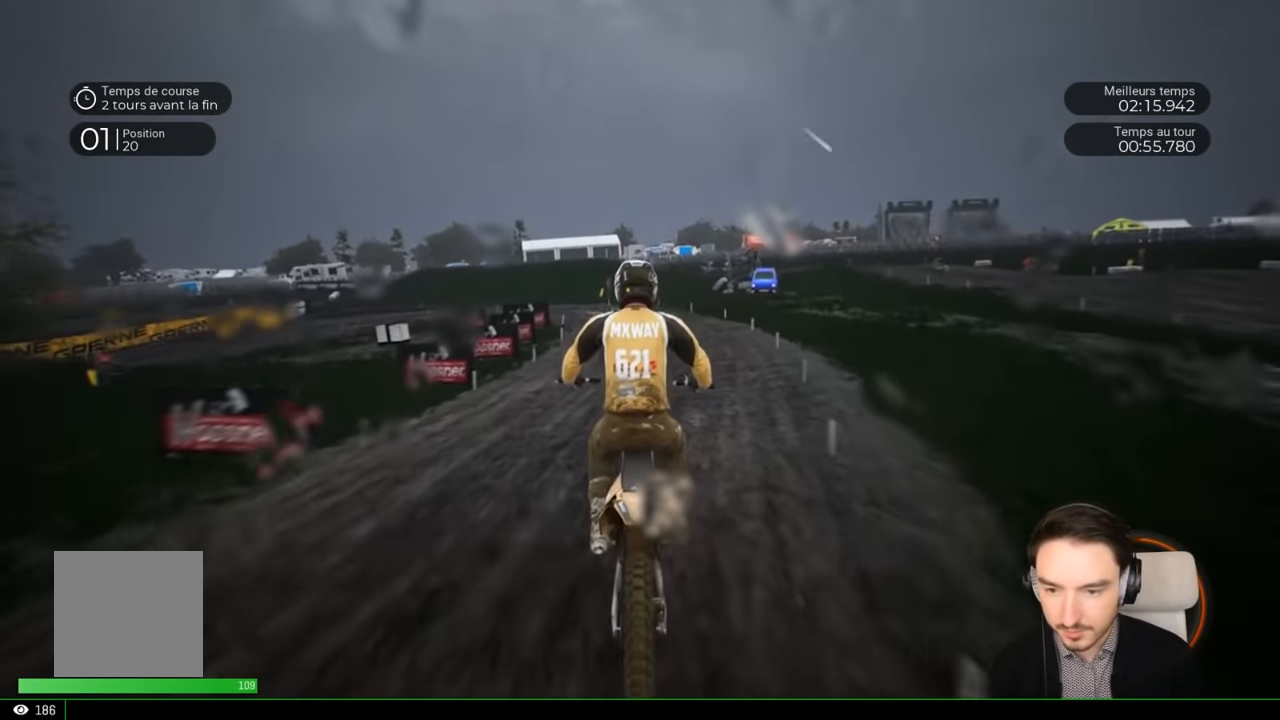
{"buttons": ["R2"], "left_stick": "center", "right_stick": "center", "events": [[267, "left_stick", "right"], [400, "left_stick", "center"]]}
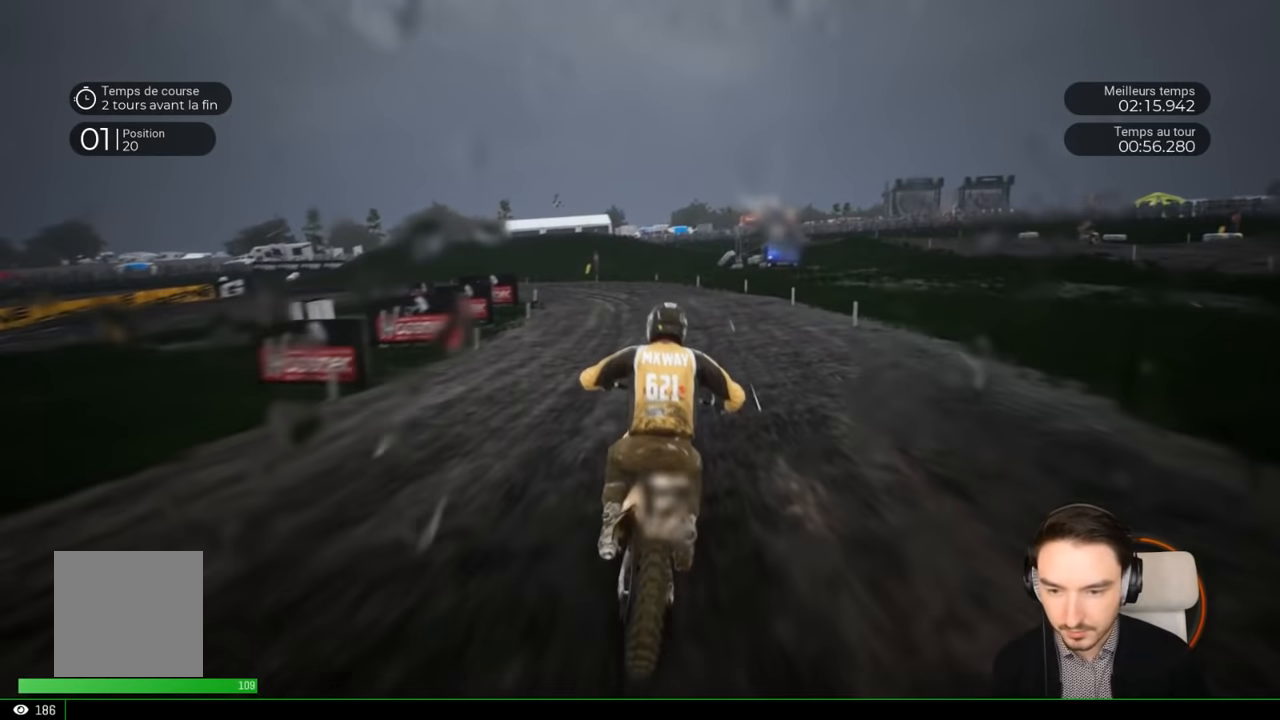
{"buttons": ["R2"], "left_stick": "left", "right_stick": "center", "events": [[83, "left_stick", "left"]]}
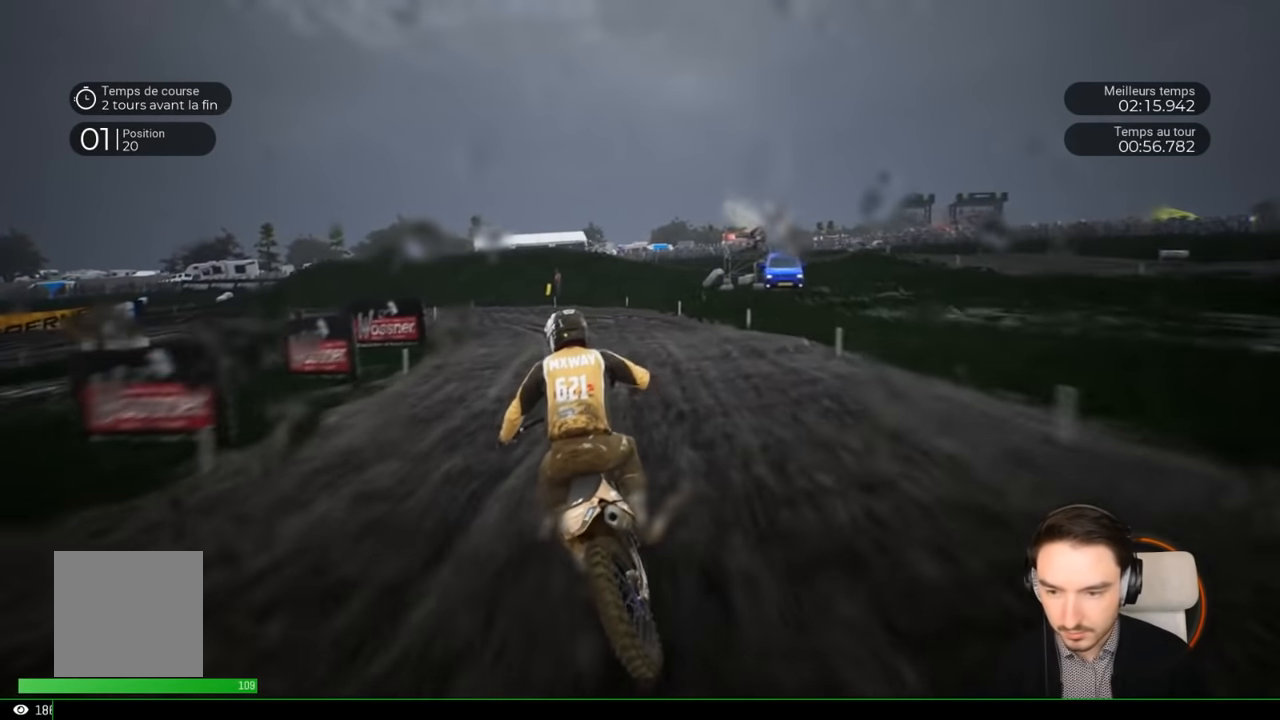
{"buttons": ["R2"], "left_stick": "left", "right_stick": "center", "events": []}
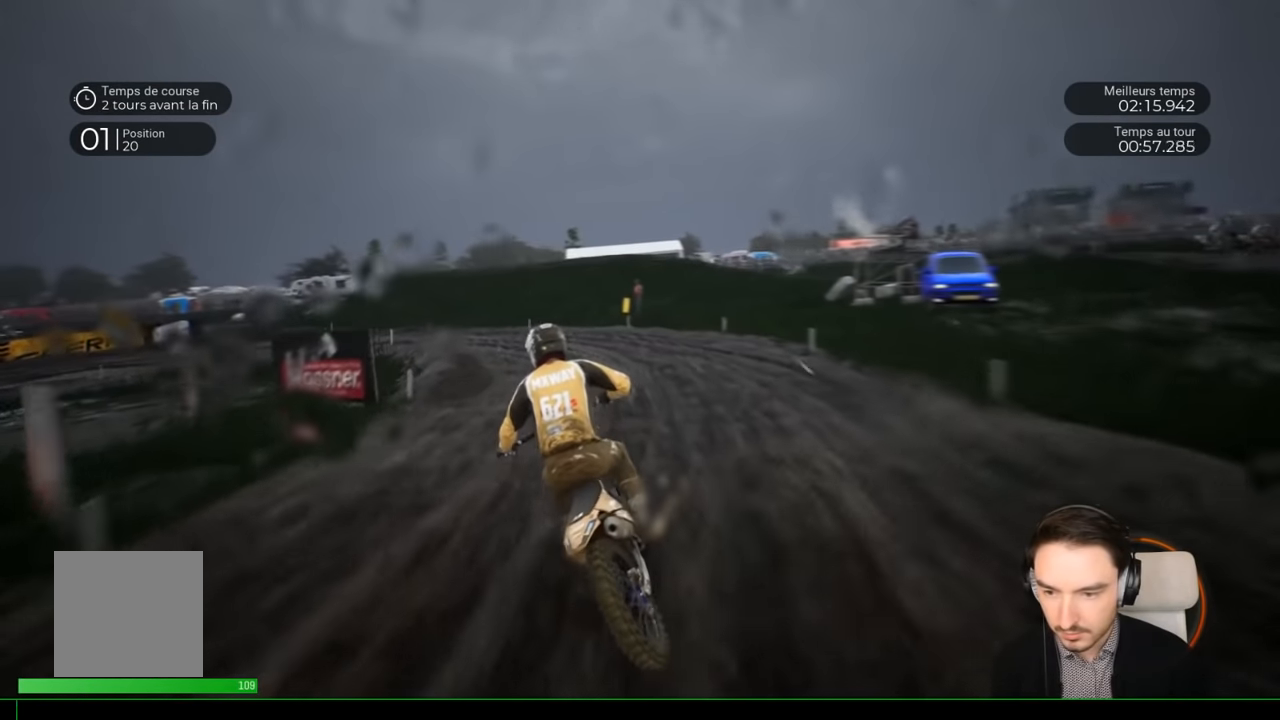
{"buttons": [], "left_stick": "left", "right_stick": "left", "events": [[117, "R2", "up"], [267, "right_stick", "left"]]}
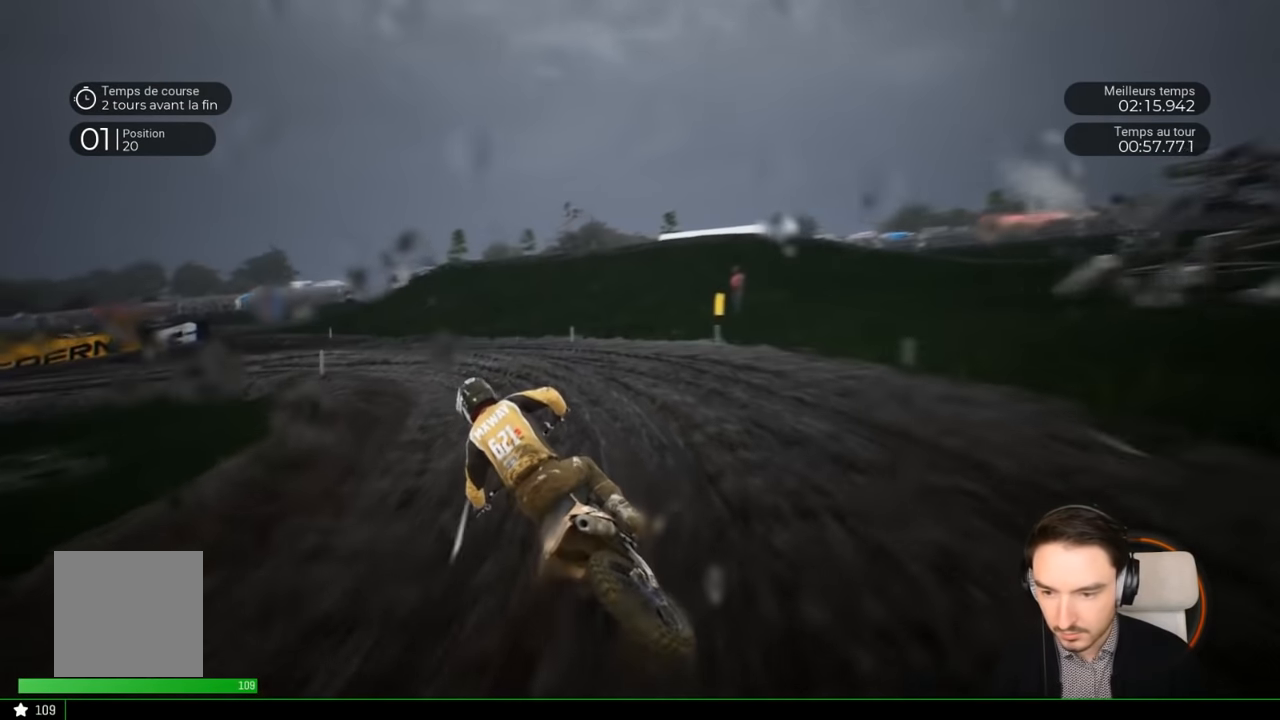
{"buttons": [], "left_stick": "left", "right_stick": "left", "events": [[233, "R2", "down"], [333, "R2", "up"]]}
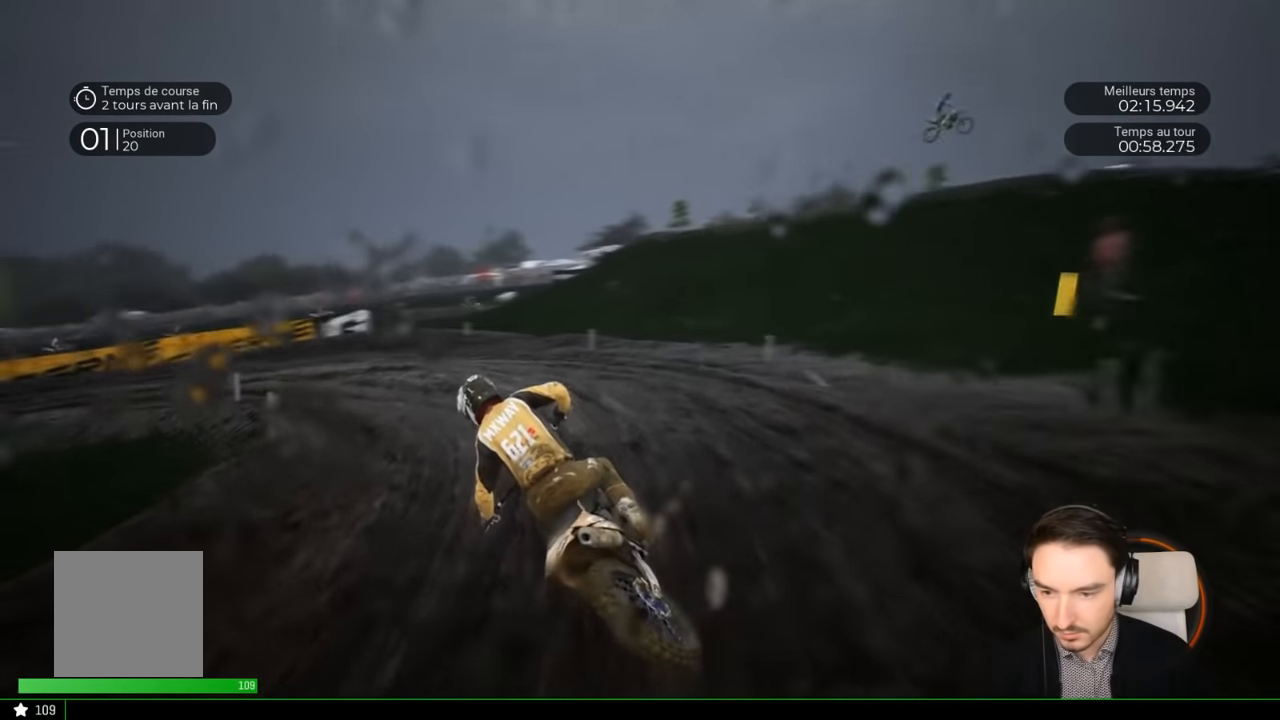
{"buttons": ["R2"], "left_stick": "left", "right_stick": "left", "events": [[67, "R2", "down"], [217, "R2", "up"], [400, "R2", "down"]]}
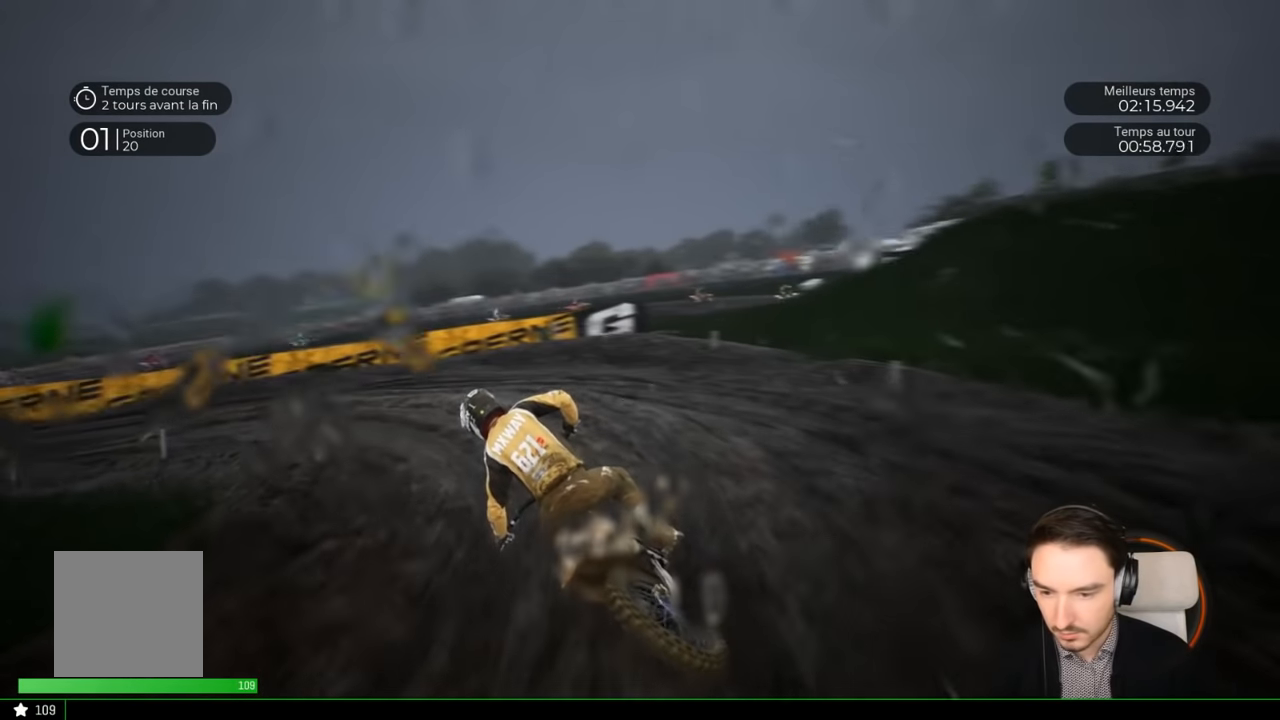
{"buttons": ["R2"], "left_stick": "left", "right_stick": "left", "events": [[17, "R2", "up"], [217, "R2", "down"]]}
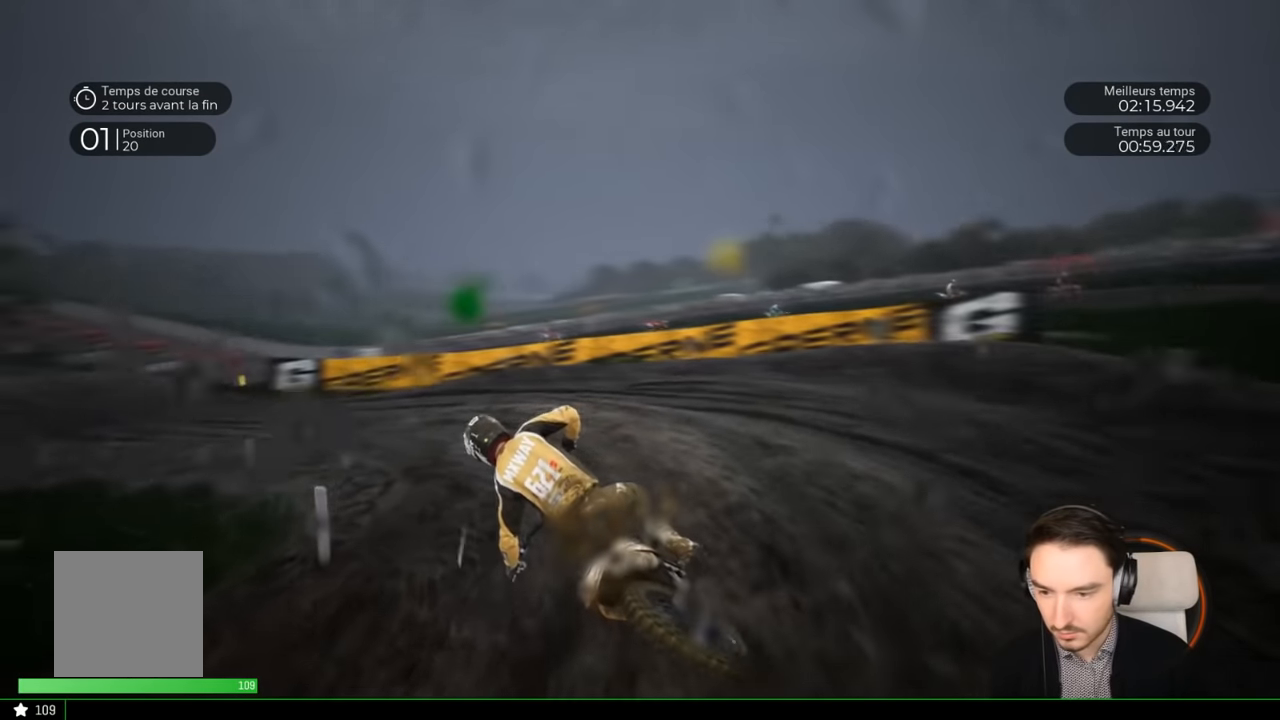
{"buttons": ["R2"], "left_stick": "left", "right_stick": "center", "events": [[17, "right_stick", "center"]]}
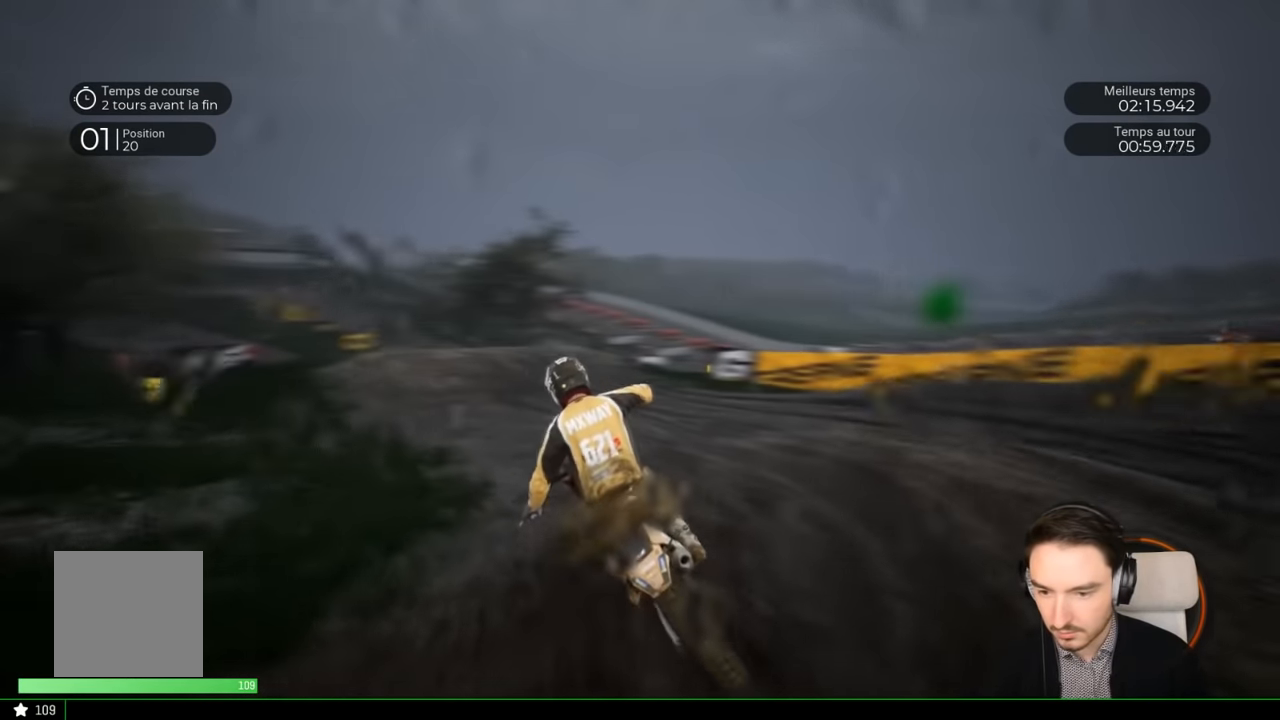
{"buttons": ["R2"], "left_stick": "center", "right_stick": "center", "events": [[467, "left_stick", "center"]]}
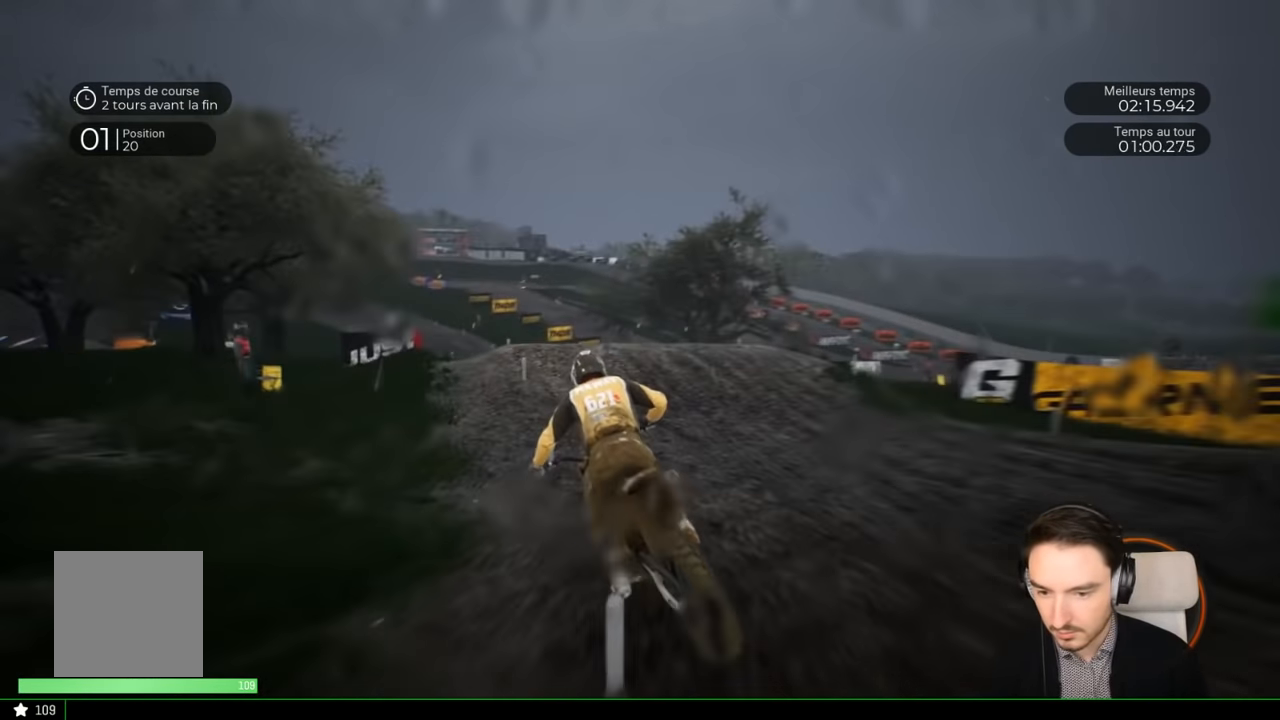
{"buttons": ["R2"], "left_stick": "left", "right_stick": "center", "events": [[83, "left_stick", "down-left"], [317, "left_stick", "center"], [450, "left_stick", "left"]]}
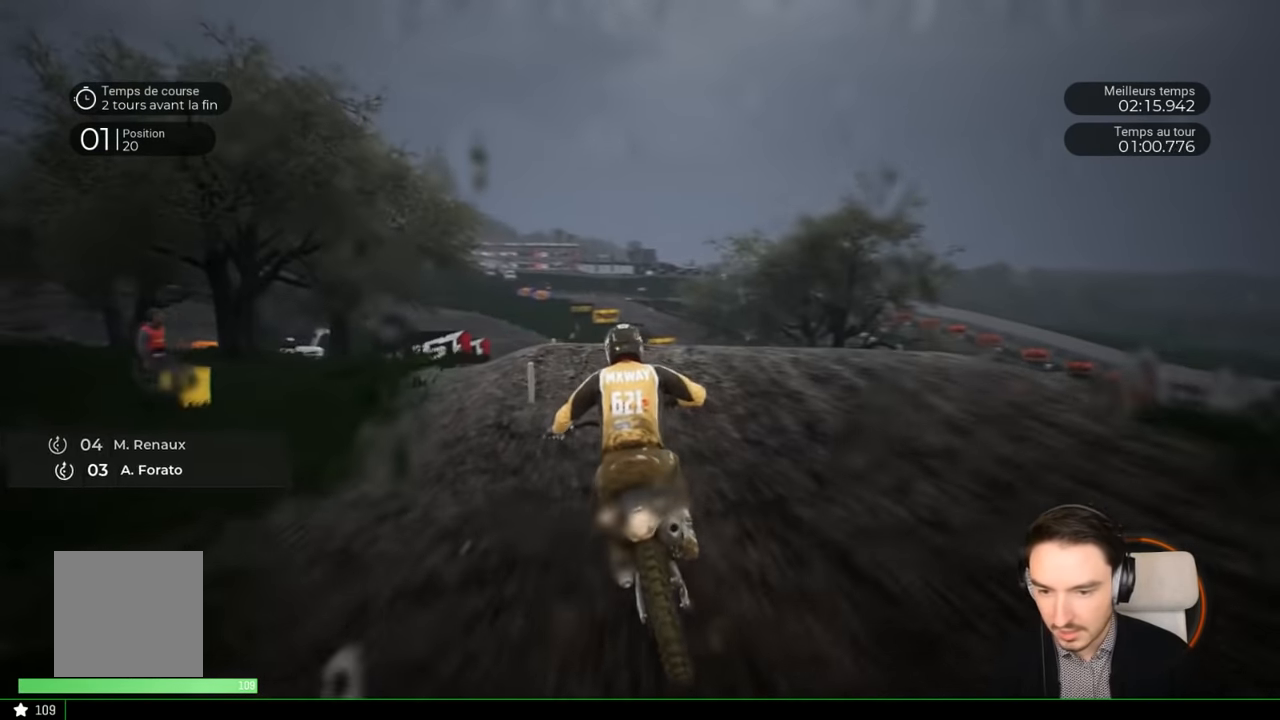
{"buttons": ["R2"], "left_stick": "center", "right_stick": "up", "events": [[117, "left_stick", "center"], [217, "left_stick", "left"], [217, "right_stick", "down"], [400, "right_stick", "center"], [450, "left_stick", "center"], [483, "right_stick", "up"]]}
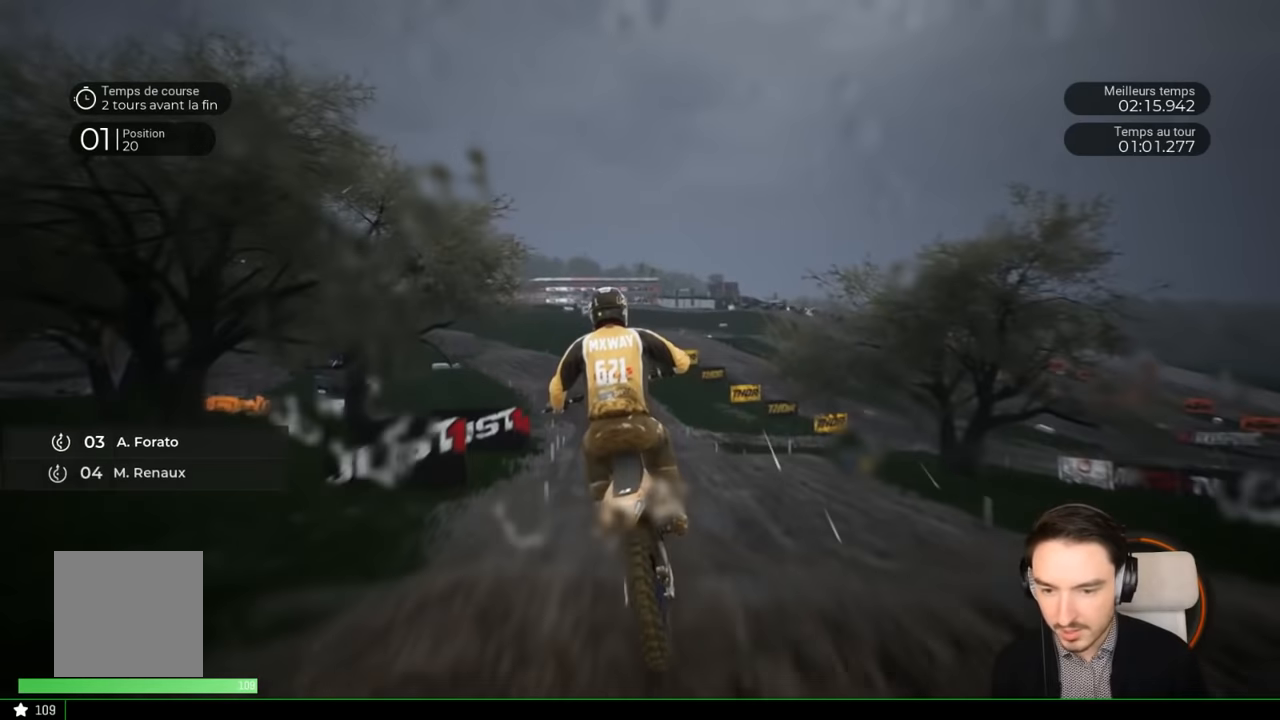
{"buttons": ["R2"], "left_stick": "left", "right_stick": "up", "events": [[250, "left_stick", "left"]]}
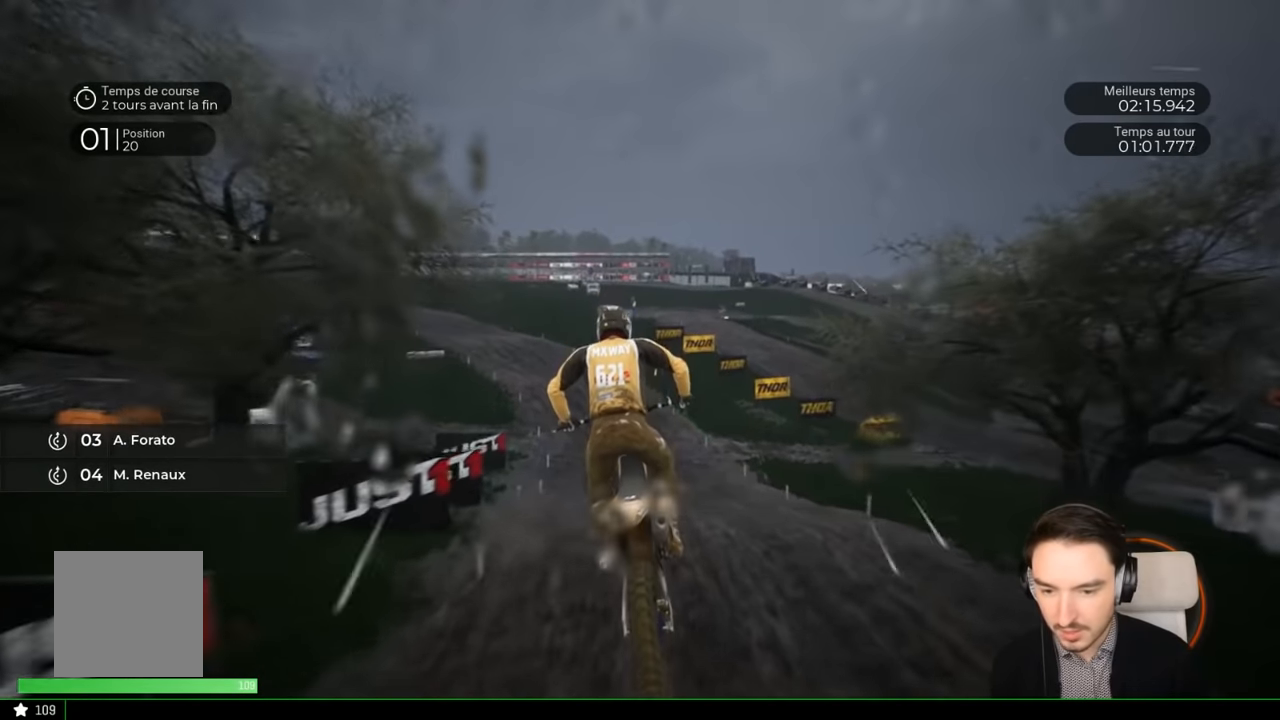
{"buttons": ["R2"], "left_stick": "down-left", "right_stick": "center", "events": [[17, "left_stick", "center"], [117, "right_stick", "center"], [217, "left_stick", "left"], [450, "left_stick", "down-left"]]}
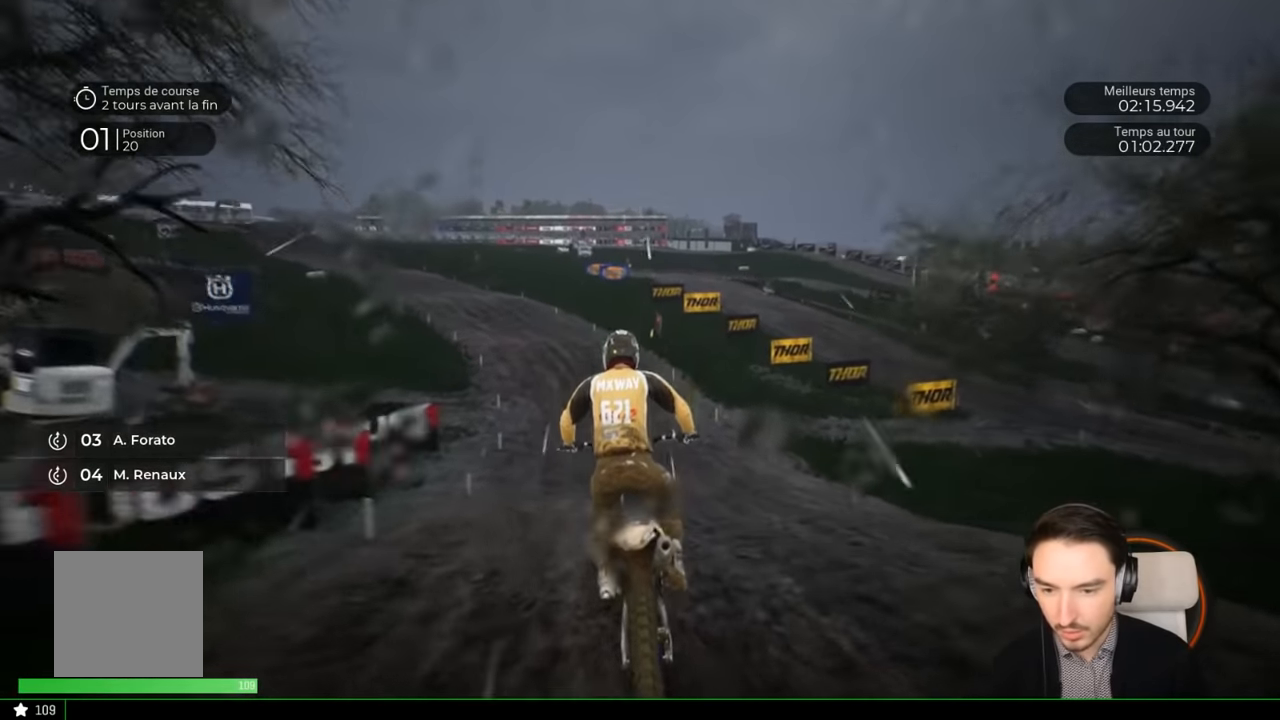
{"buttons": ["R2"], "left_stick": "center", "right_stick": "down", "events": [[17, "right_stick", "down"], [433, "left_stick", "center"]]}
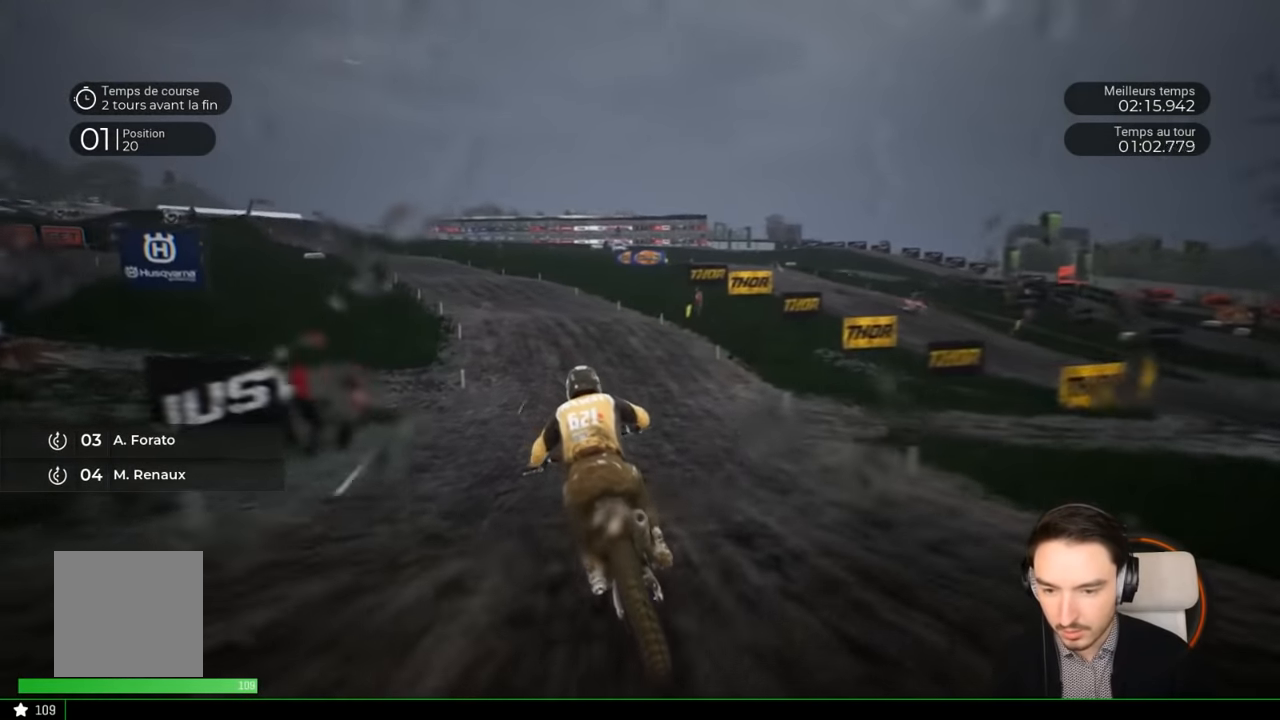
{"buttons": ["R2"], "left_stick": "left", "right_stick": "down", "events": [[33, "left_stick", "down-left"], [400, "left_stick", "left"]]}
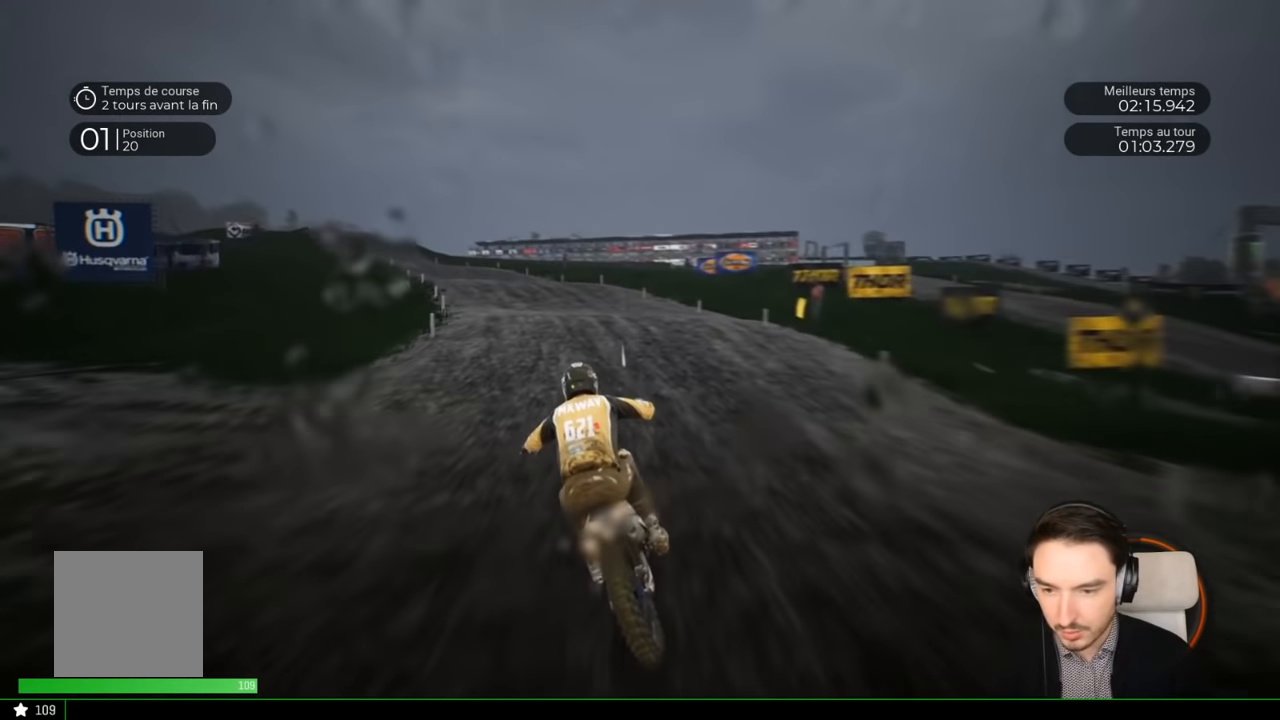
{"buttons": ["R2"], "left_stick": "left", "right_stick": "center", "events": [[217, "right_stick", "center"]]}
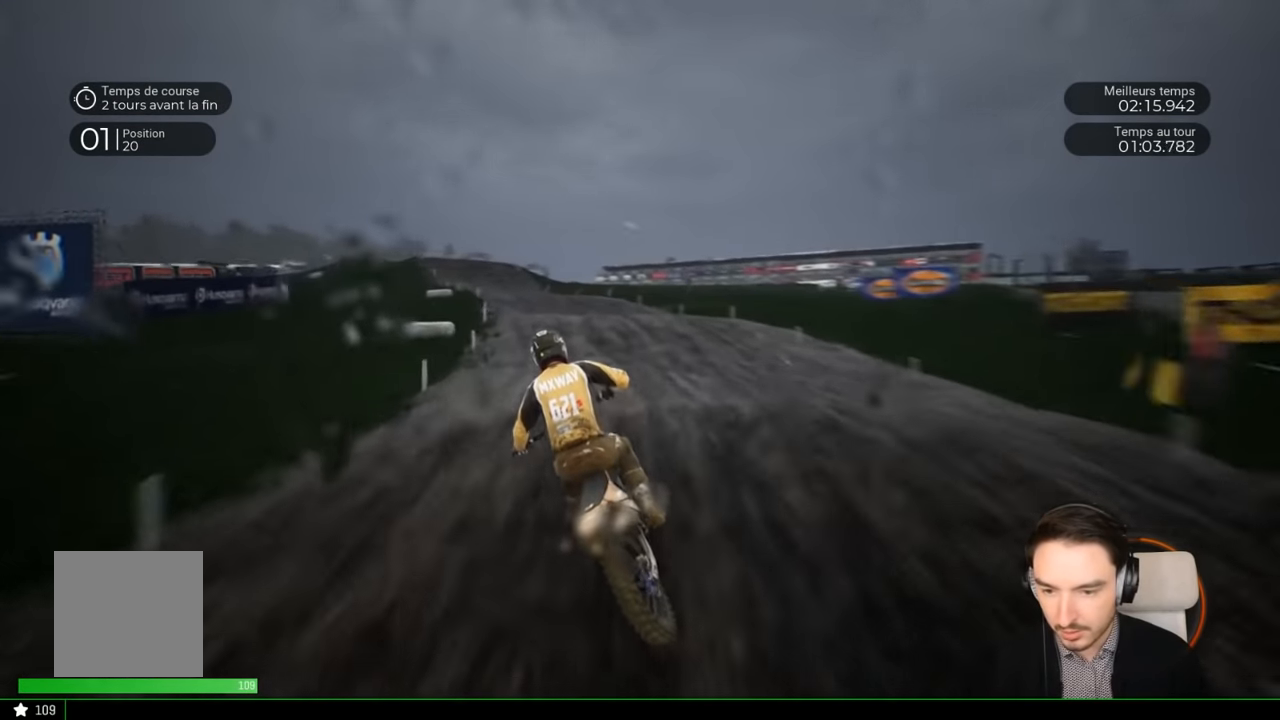
{"buttons": ["R2"], "left_stick": "down-left", "right_stick": "down", "events": [[33, "left_stick", "down-left"], [33, "right_stick", "down"]]}
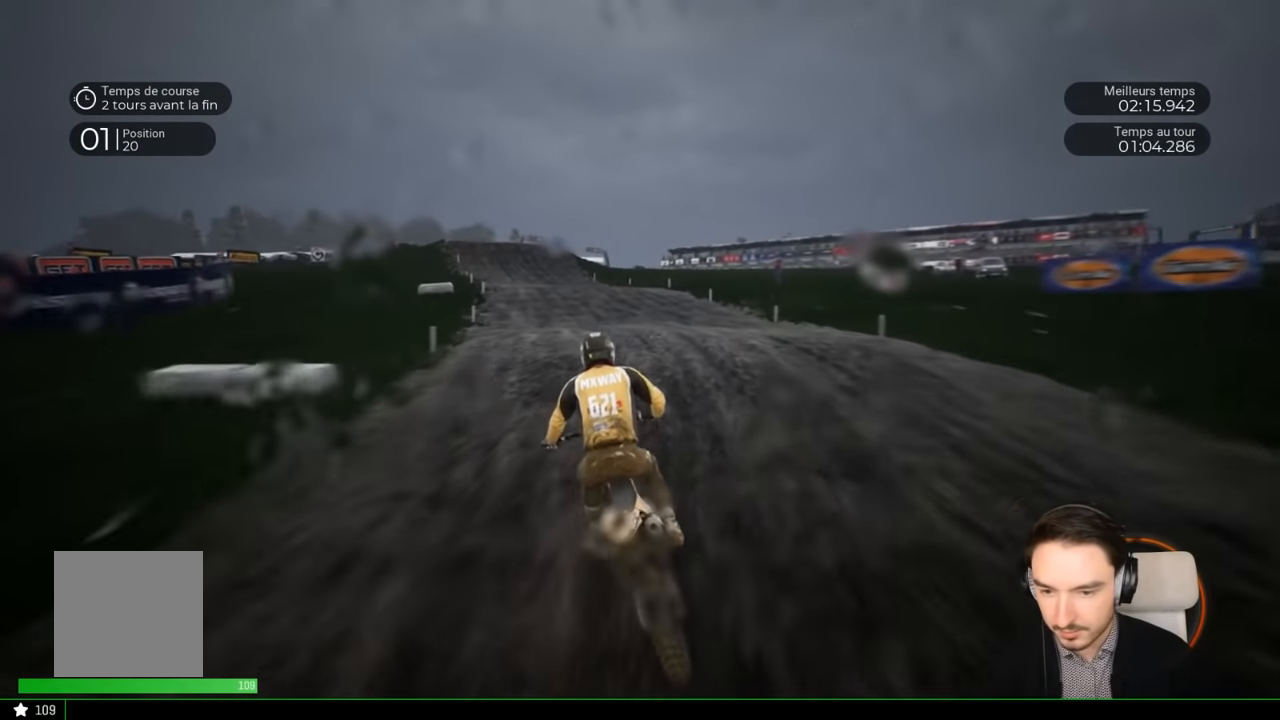
{"buttons": ["R2"], "left_stick": "down-left", "right_stick": "down", "events": []}
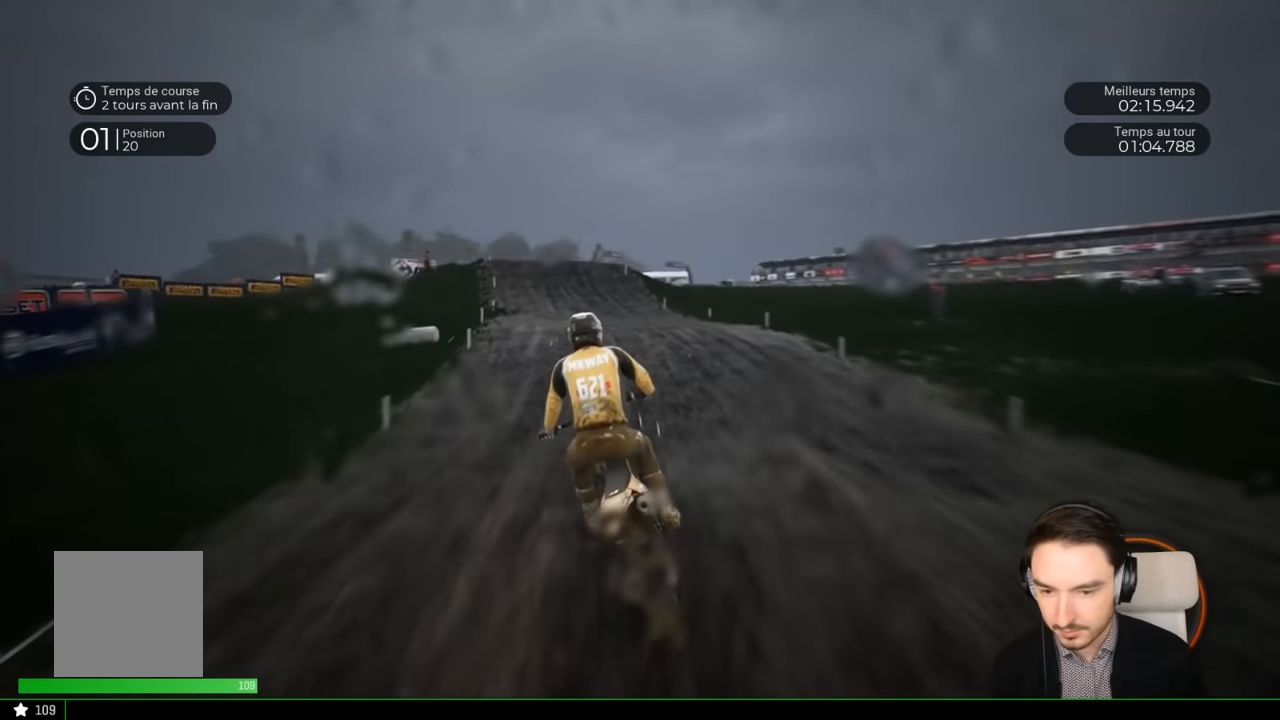
{"buttons": ["R2"], "left_stick": "down-left", "right_stick": "down", "events": []}
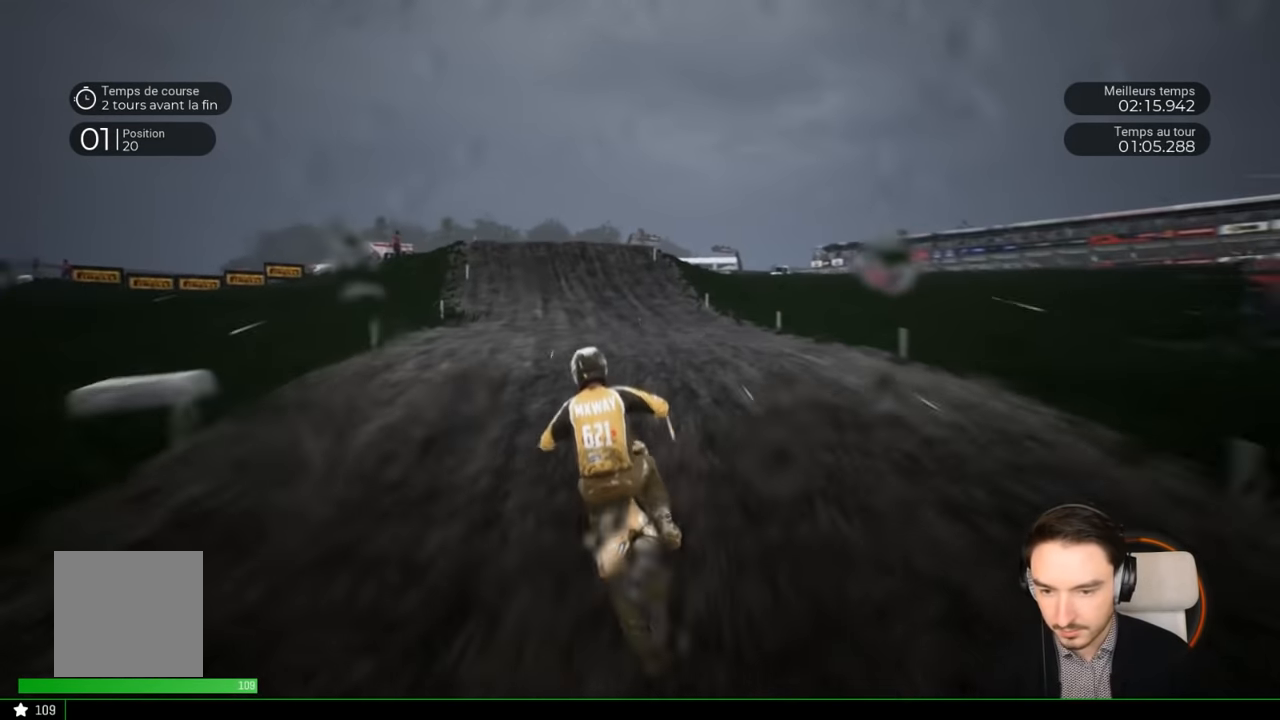
{"buttons": ["R2"], "left_stick": "down-left", "right_stick": "center", "events": [[17, "right_stick", "center"]]}
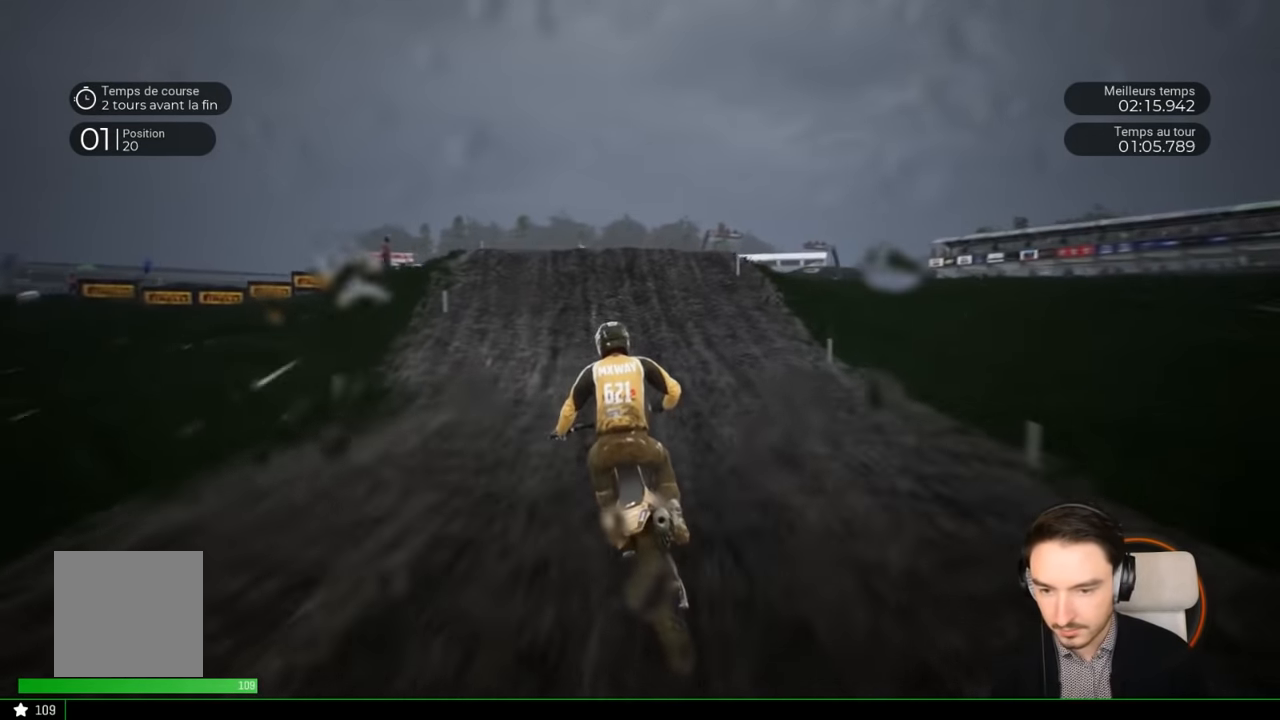
{"buttons": ["R2"], "left_stick": "center", "right_stick": "center", "events": [[450, "left_stick", "center"]]}
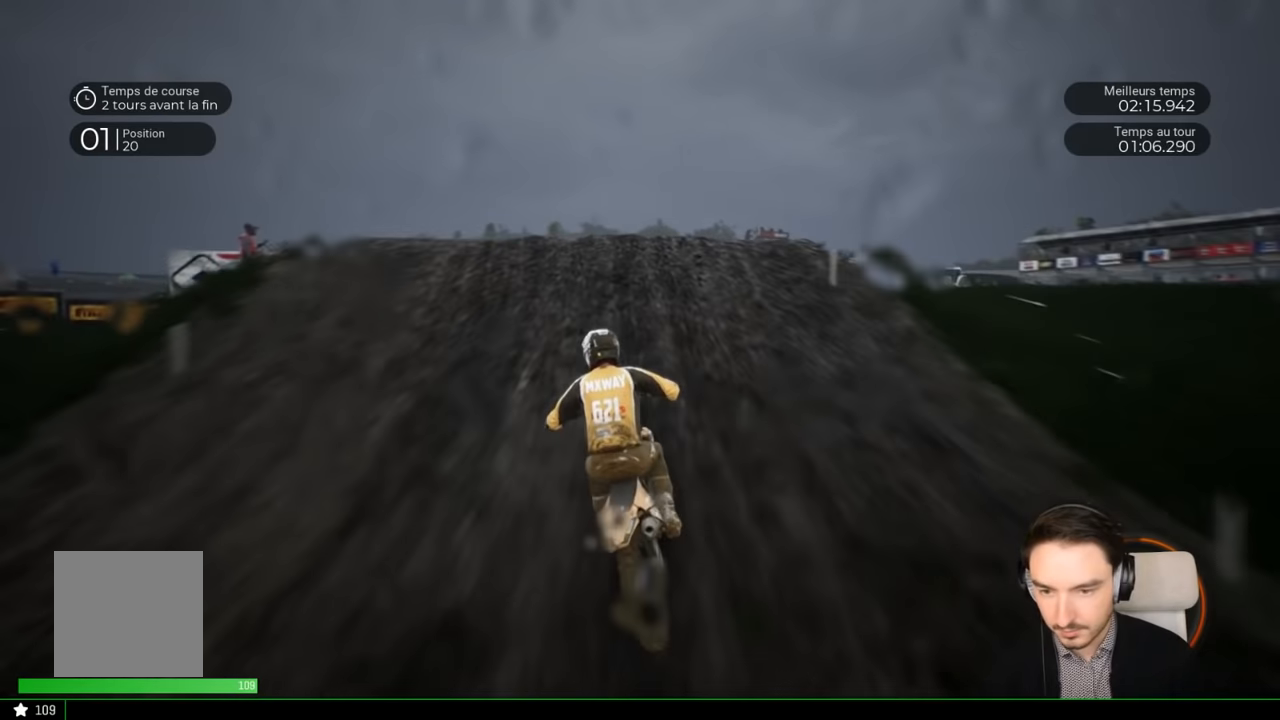
{"buttons": ["R2"], "left_stick": "up-right", "right_stick": "up-left", "events": [[267, "left_stick", "up"], [317, "left_stick", "up-right"], [317, "right_stick", "up-left"]]}